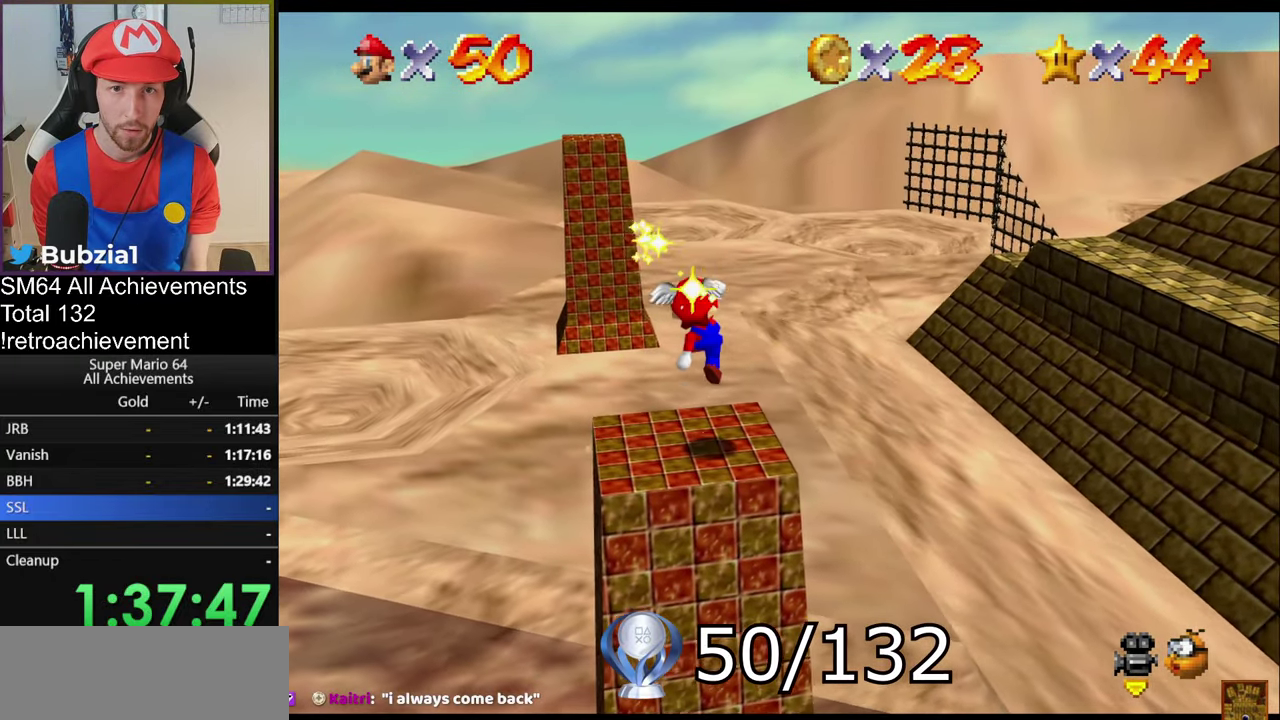
Gameplay with a controller (Nintendo layout); each line is a JSON object with the inputs held at the frame after it. "events" lists button and stick changes between this image and that frame as [ms after this image, input, new state], when the widget could be followed in between. Not read: L3 R3.
{"buttons": [], "left_stick": "center", "events": [[117, "left_stick", "up"], [251, "A", "down"], [251, "left_stick", "left"], [301, "left_stick", "down"], [334, "A", "up"], [401, "left_stick", "up-right"], [451, "left_stick", "center"]]}
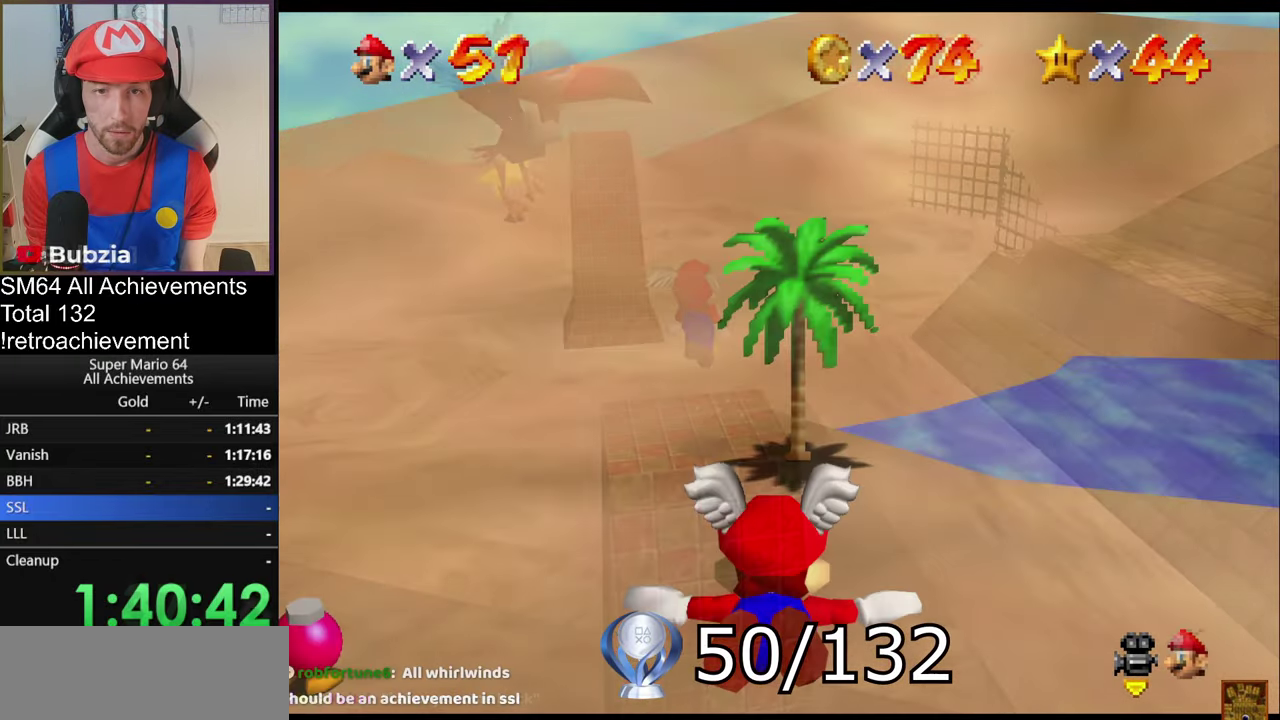
{"buttons": [], "left_stick": "center"}
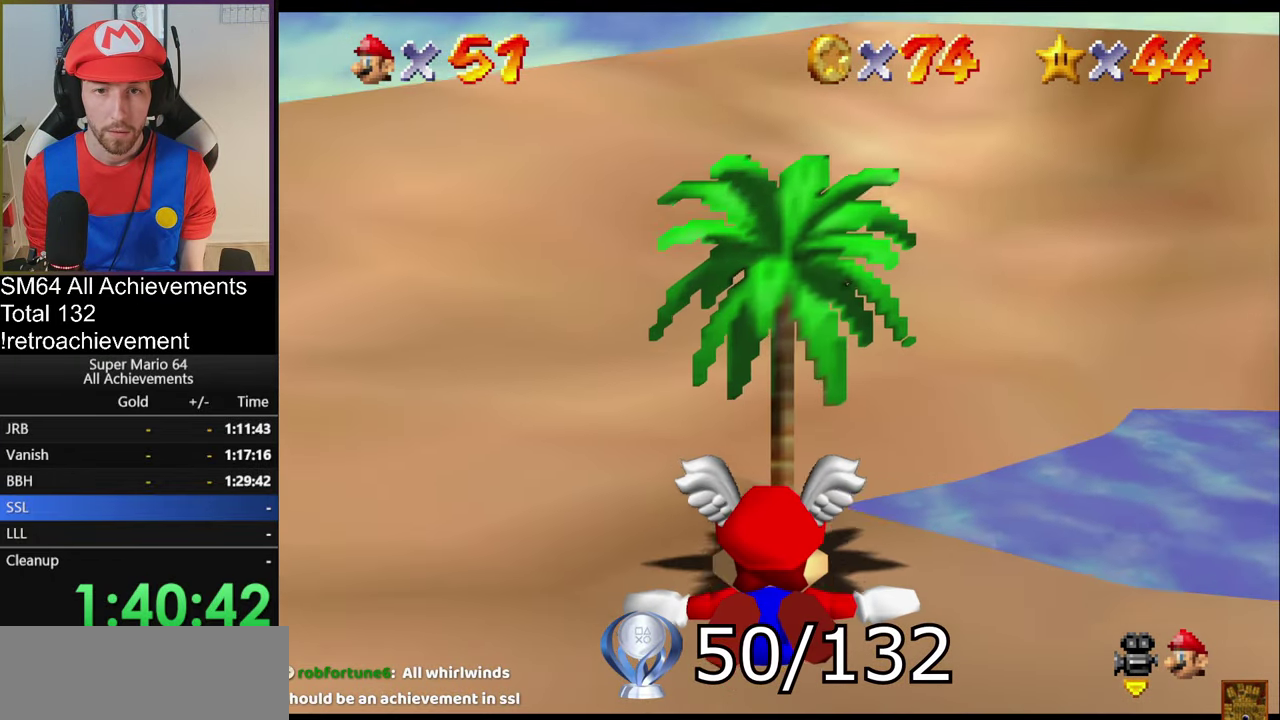
{"buttons": [], "left_stick": "up", "events": [[401, "left_stick", "up"]]}
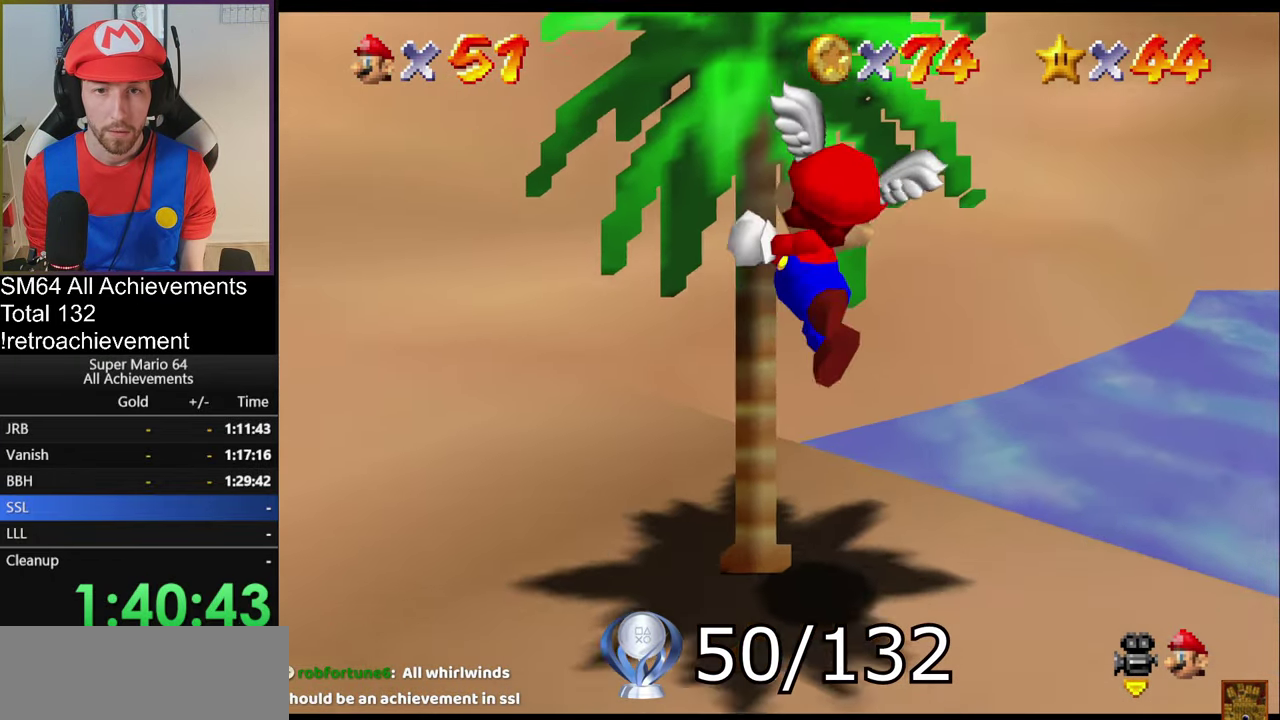
{"buttons": [], "left_stick": "up", "events": []}
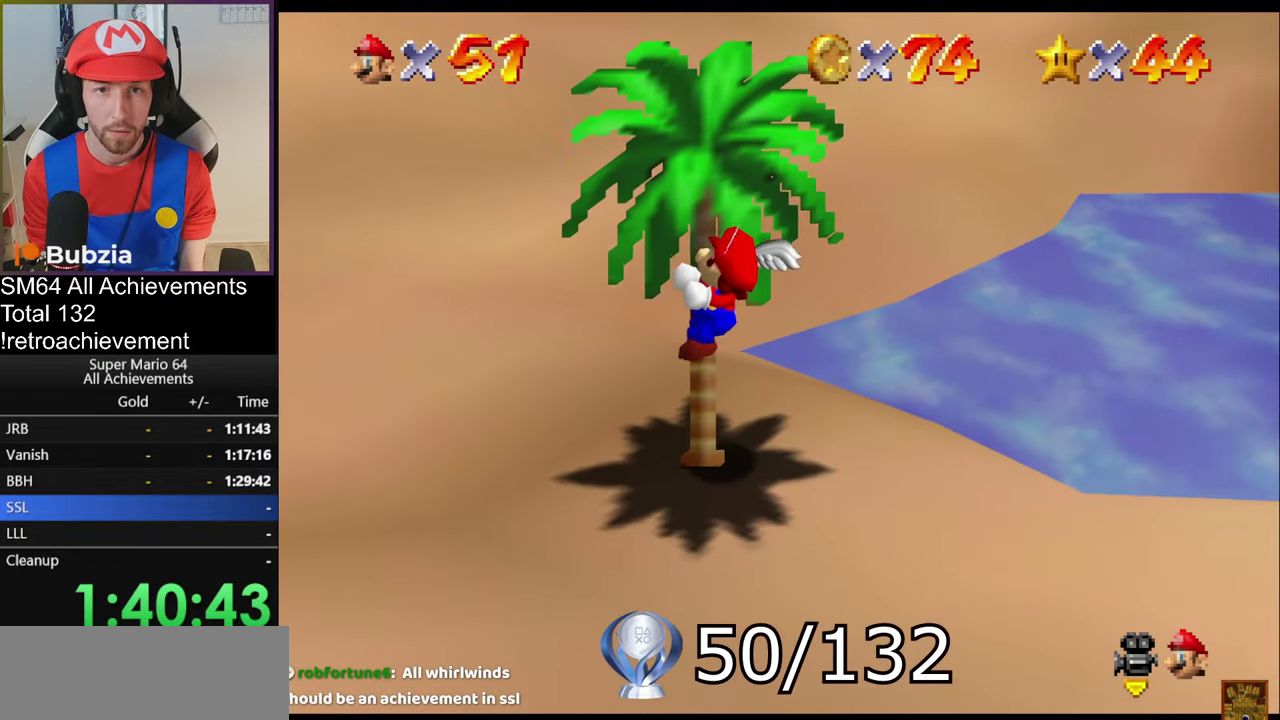
{"buttons": [], "left_stick": "up", "events": []}
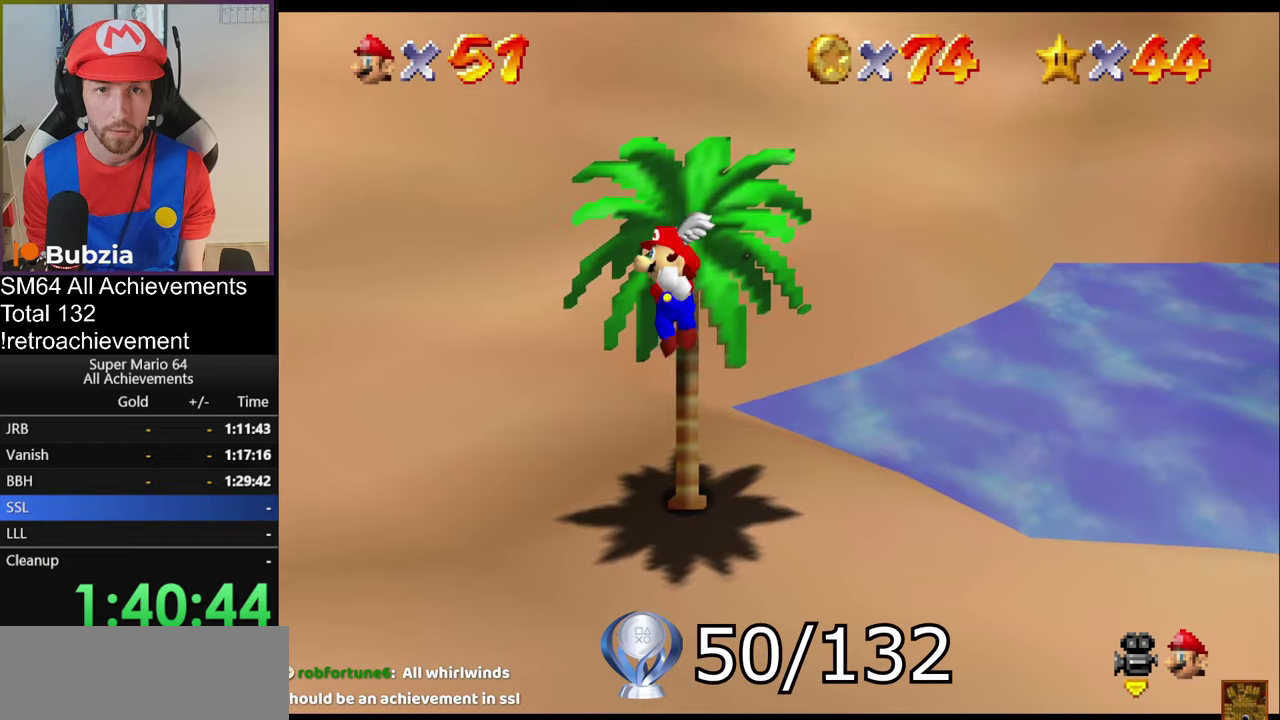
{"buttons": [], "left_stick": "up", "events": []}
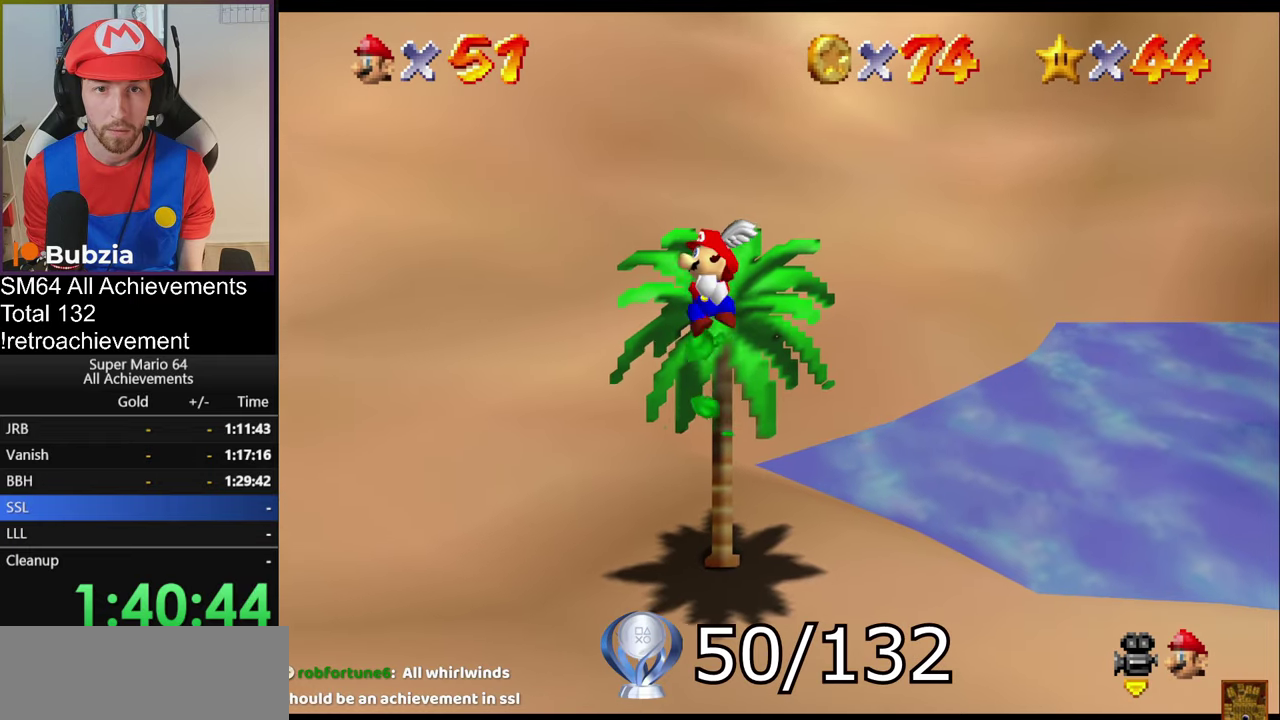
{"buttons": [], "left_stick": "up", "events": [[200, "left_stick", "center"], [284, "left_stick", "up"]]}
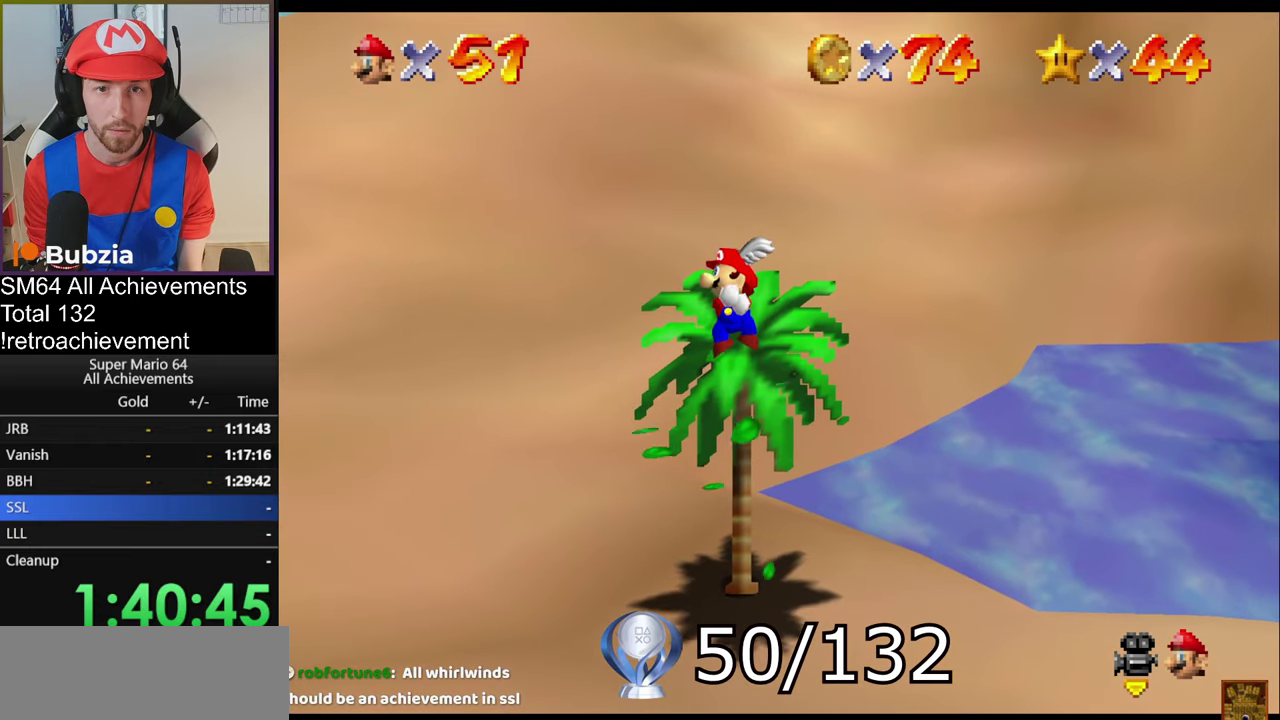
{"buttons": [], "left_stick": "center", "events": [[84, "left_stick", "center"], [201, "left_stick", "up"], [451, "left_stick", "center"]]}
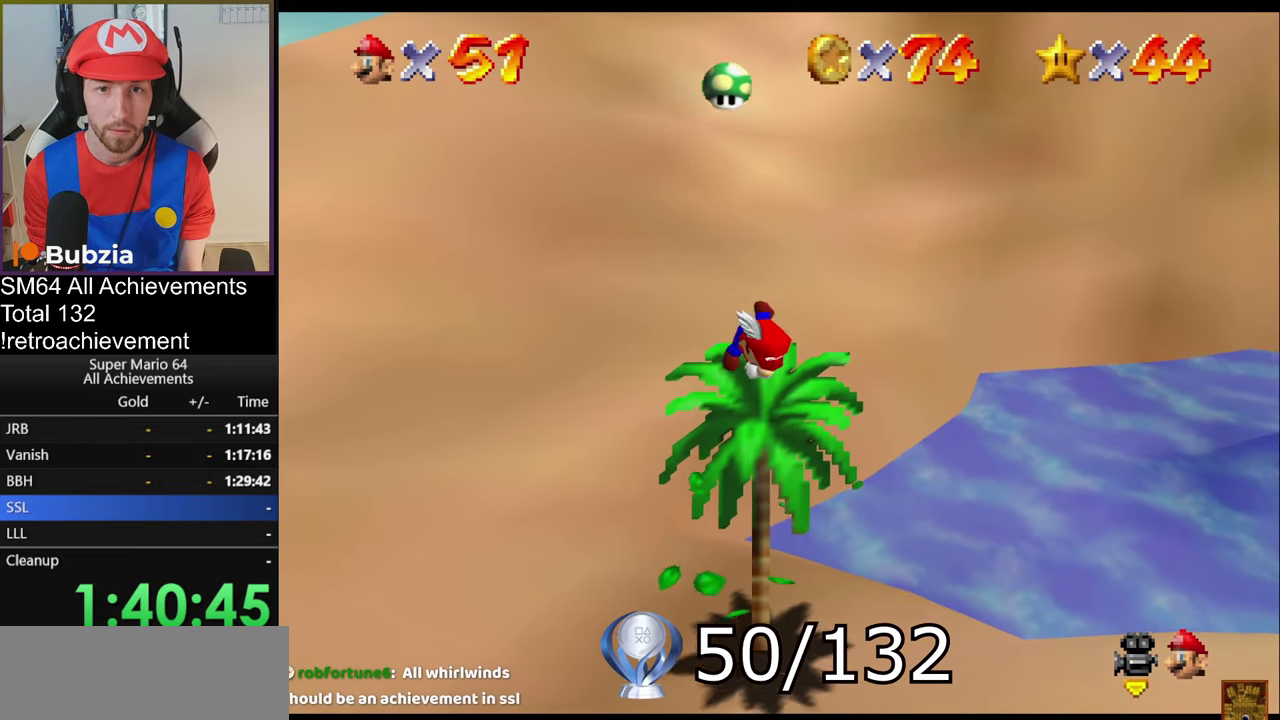
{"buttons": [], "left_stick": "center", "events": []}
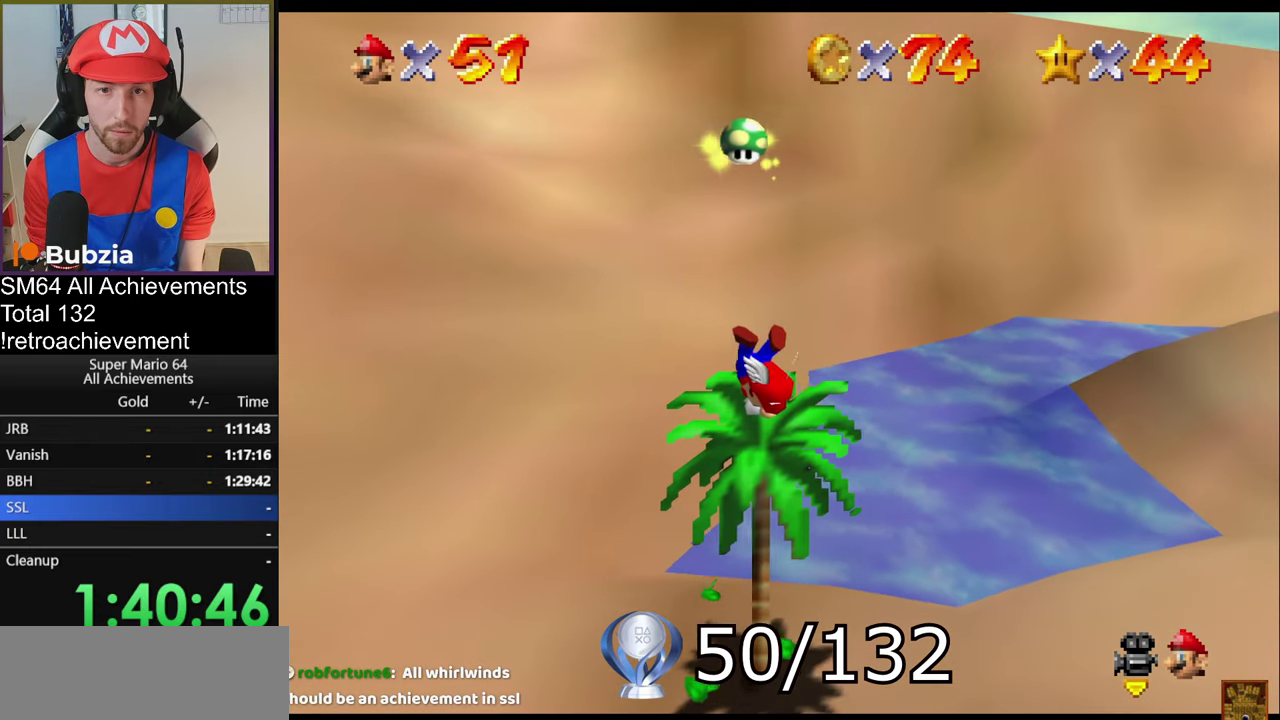
{"buttons": [], "left_stick": "right"}
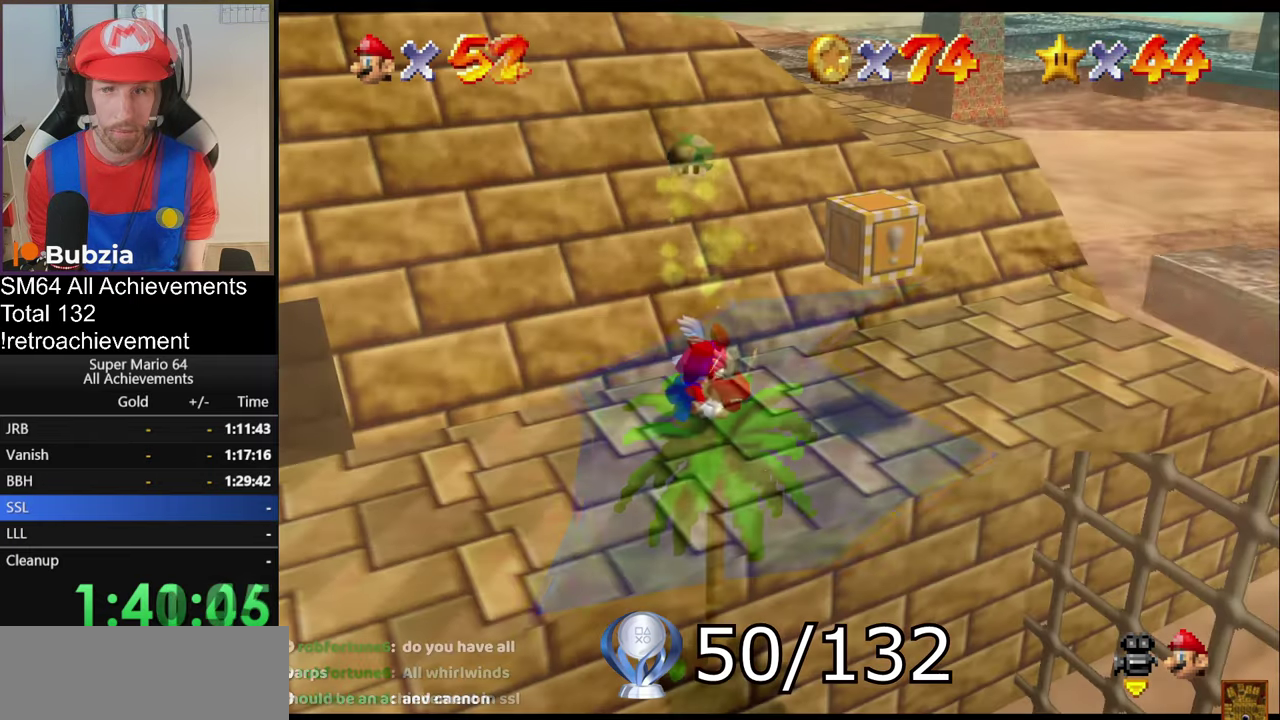
{"buttons": [], "left_stick": "right"}
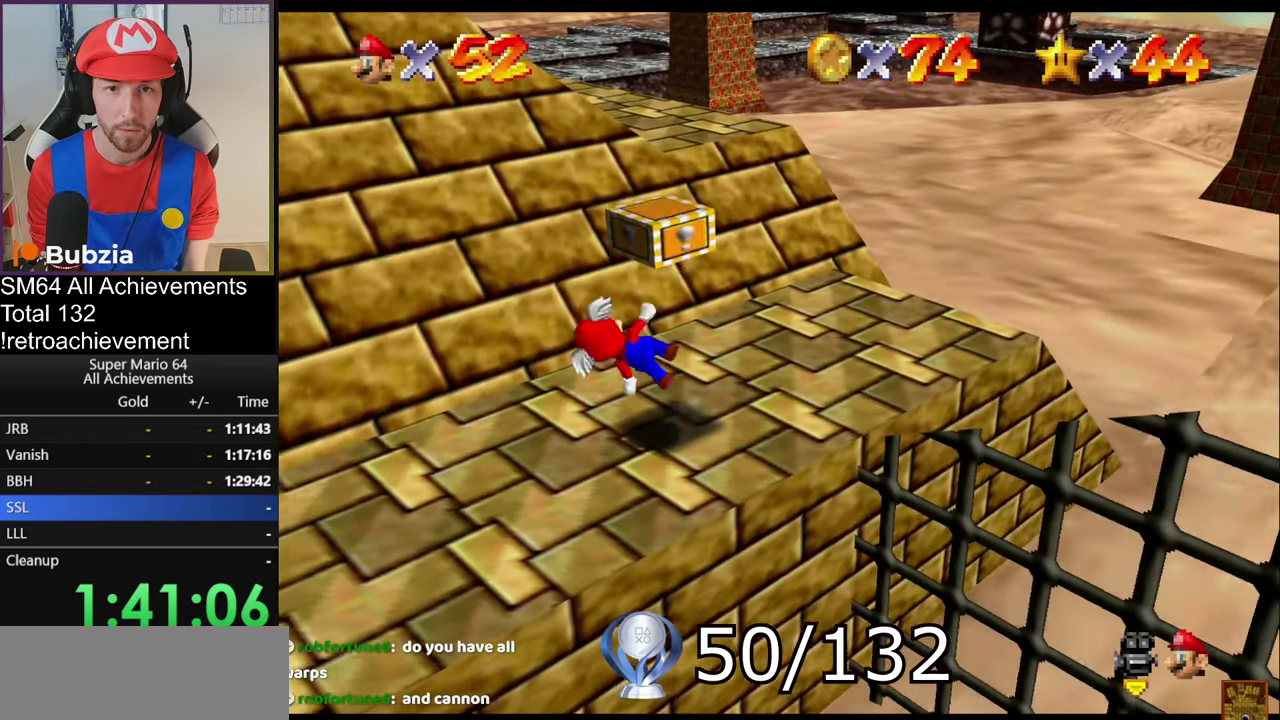
{"buttons": [], "left_stick": "center", "events": [[284, "left_stick", "center"], [334, "A", "down"], [484, "A", "up"]]}
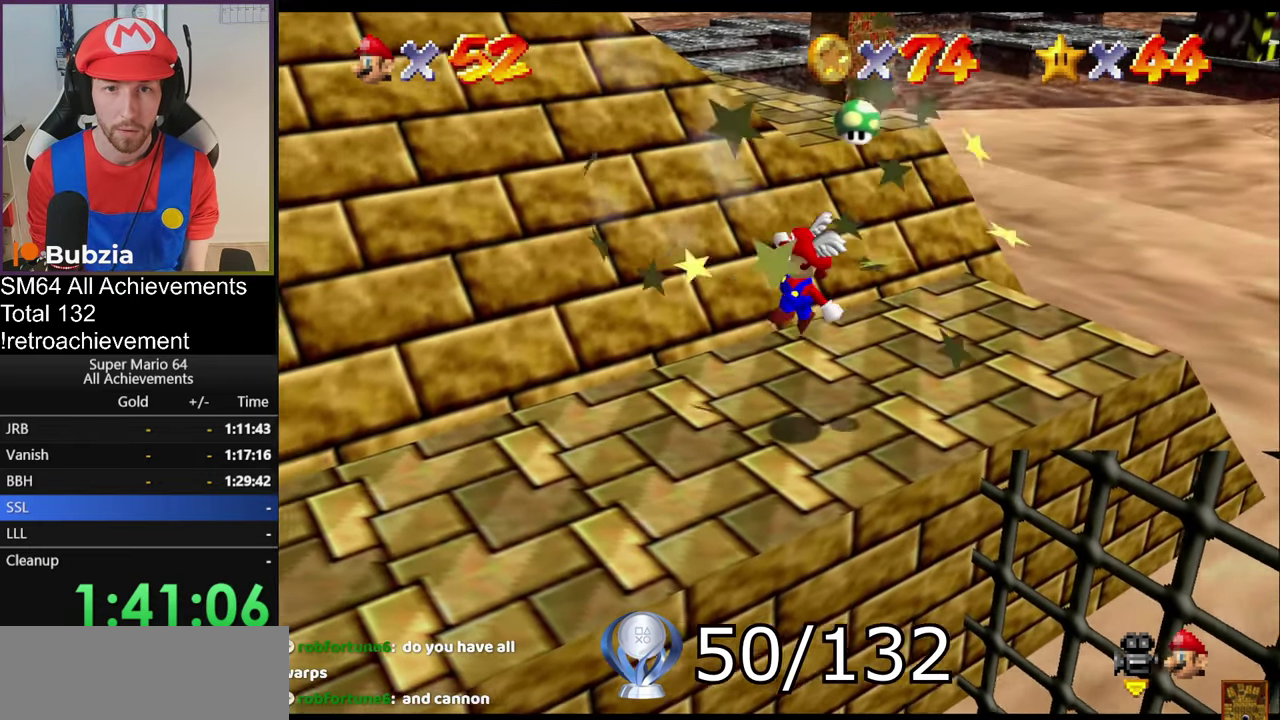
{"buttons": [], "left_stick": "center", "events": [[167, "left_stick", "up-right"], [233, "left_stick", "up"], [284, "left_stick", "center"]]}
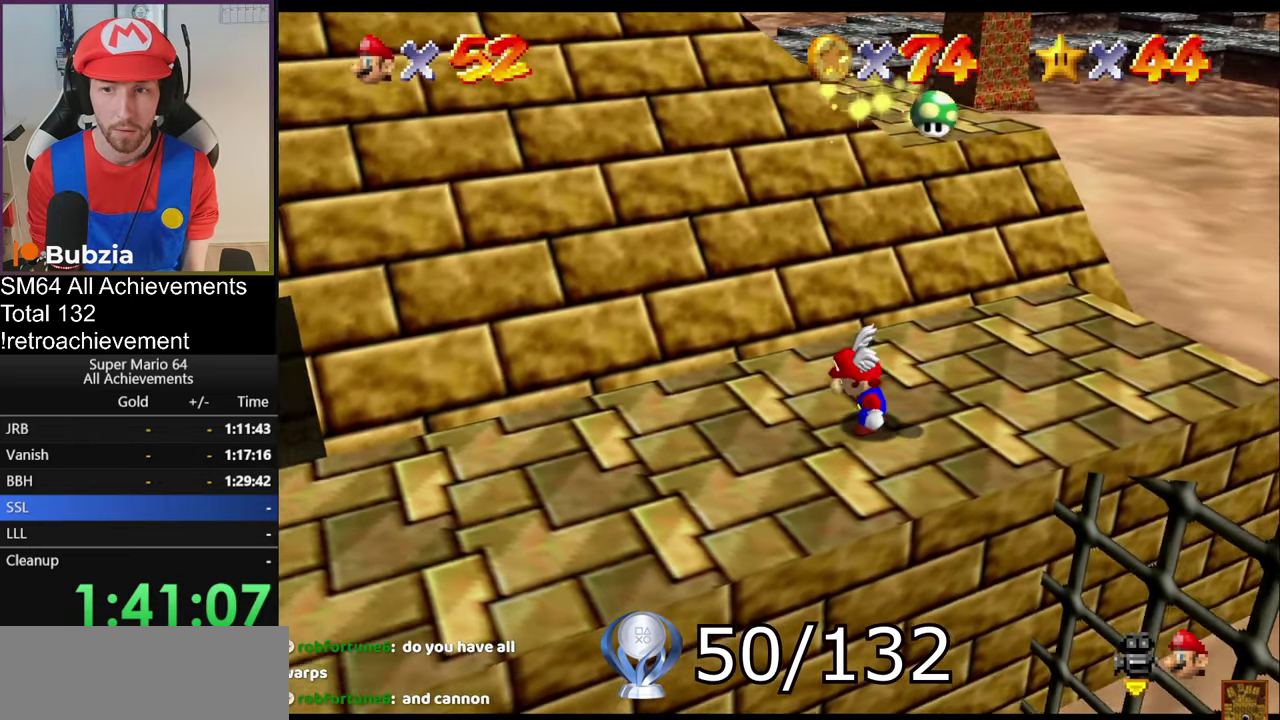
{"buttons": ["A"], "left_stick": "center", "events": [[351, "A", "down"]]}
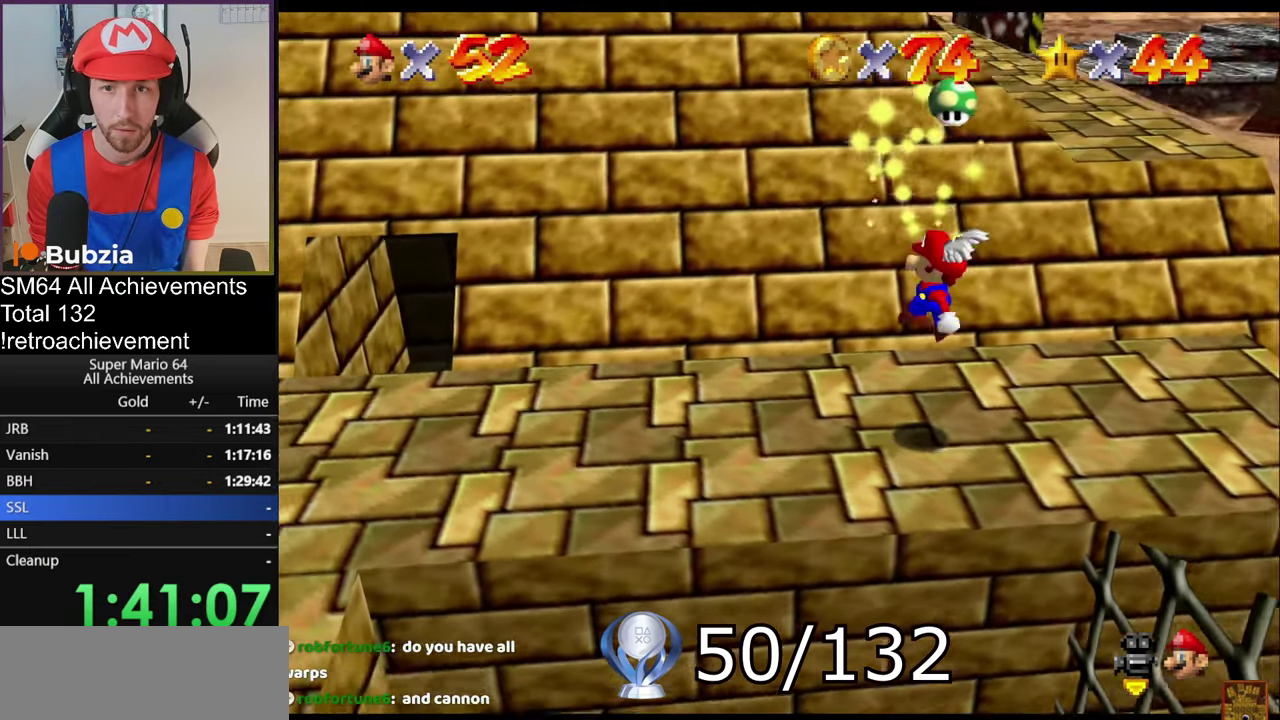
{"buttons": [], "left_stick": "left", "events": [[183, "left_stick", "right"], [284, "B", "down"], [350, "left_stick", "left"], [417, "B", "up"], [500, "A", "up"]]}
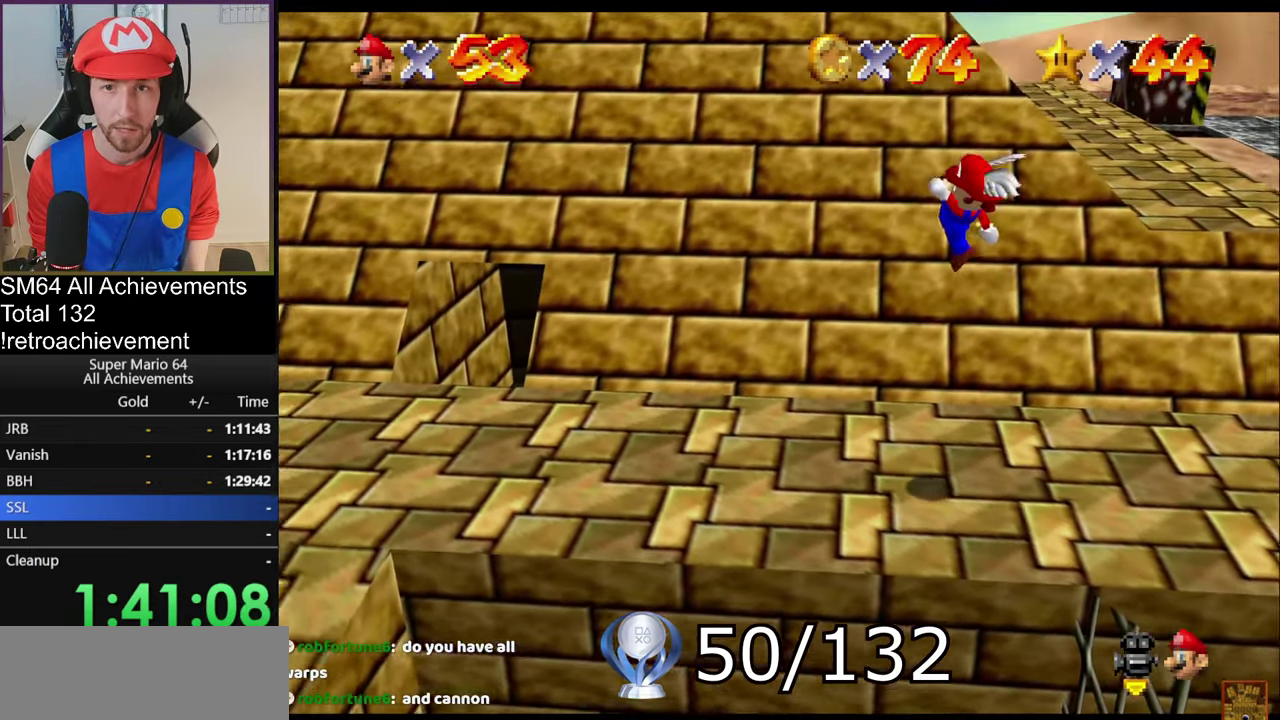
{"buttons": [], "left_stick": "up-left", "events": [[151, "C_RIGHT", "down"], [184, "left_stick", "center"], [284, "C_RIGHT", "up"], [384, "left_stick", "up"], [435, "left_stick", "up-left"]]}
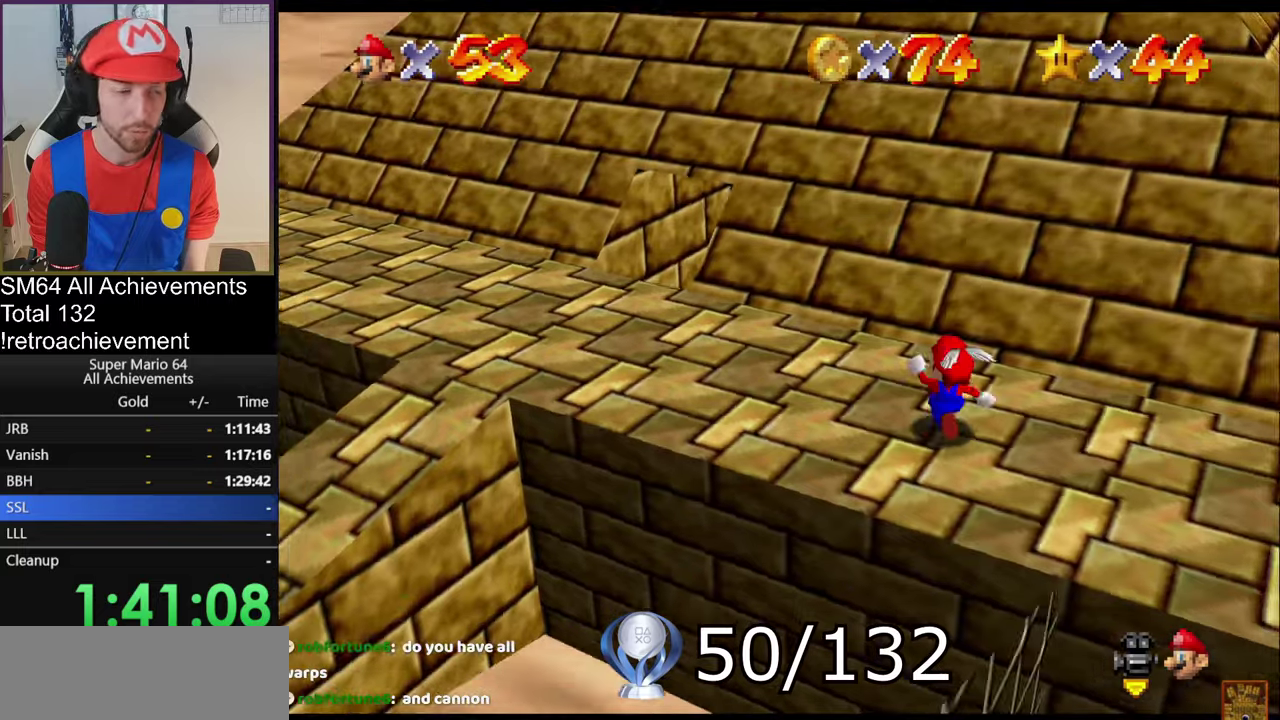
{"buttons": [], "left_stick": "center", "events": [[17, "left_stick", "center"], [134, "START", "down"], [301, "START", "up"]]}
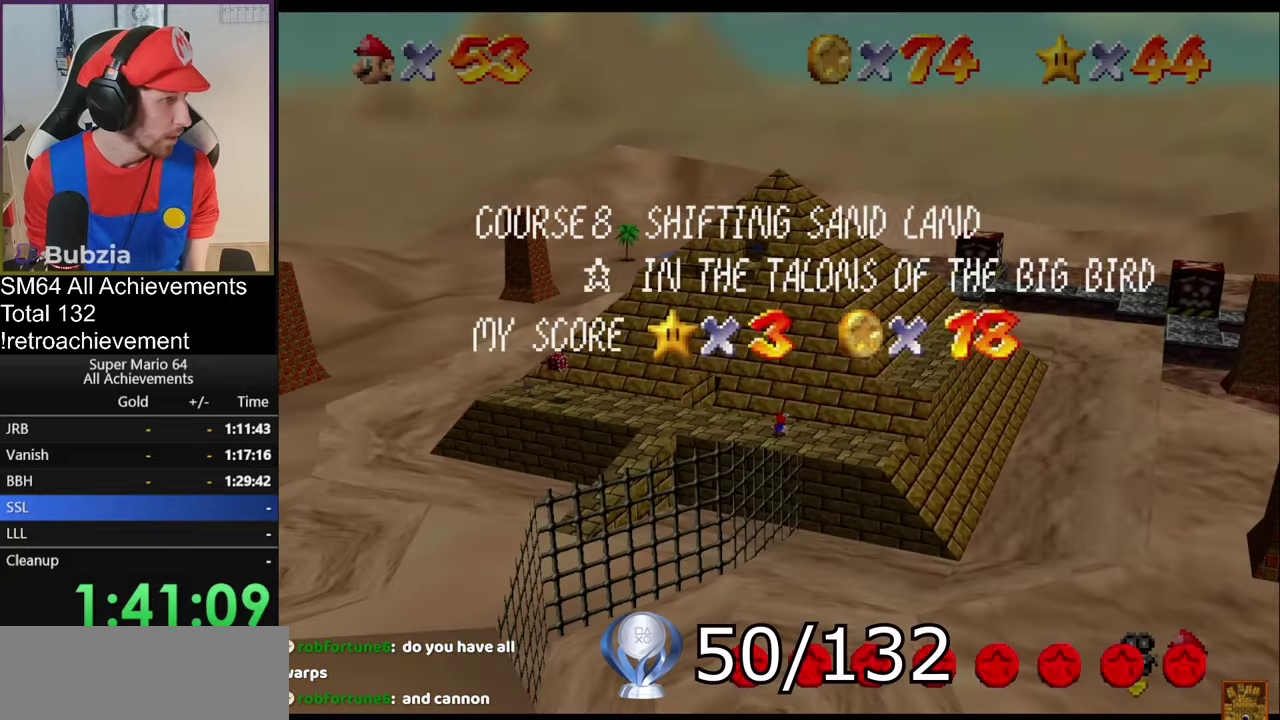
{"buttons": [], "left_stick": "up", "events": [[100, "left_stick", "down-left"], [117, "C_LEFT", "down"], [183, "C_LEFT", "up"], [250, "C_DOWN", "down"], [284, "left_stick", "down"], [334, "C_DOWN", "up"], [350, "left_stick", "up"]]}
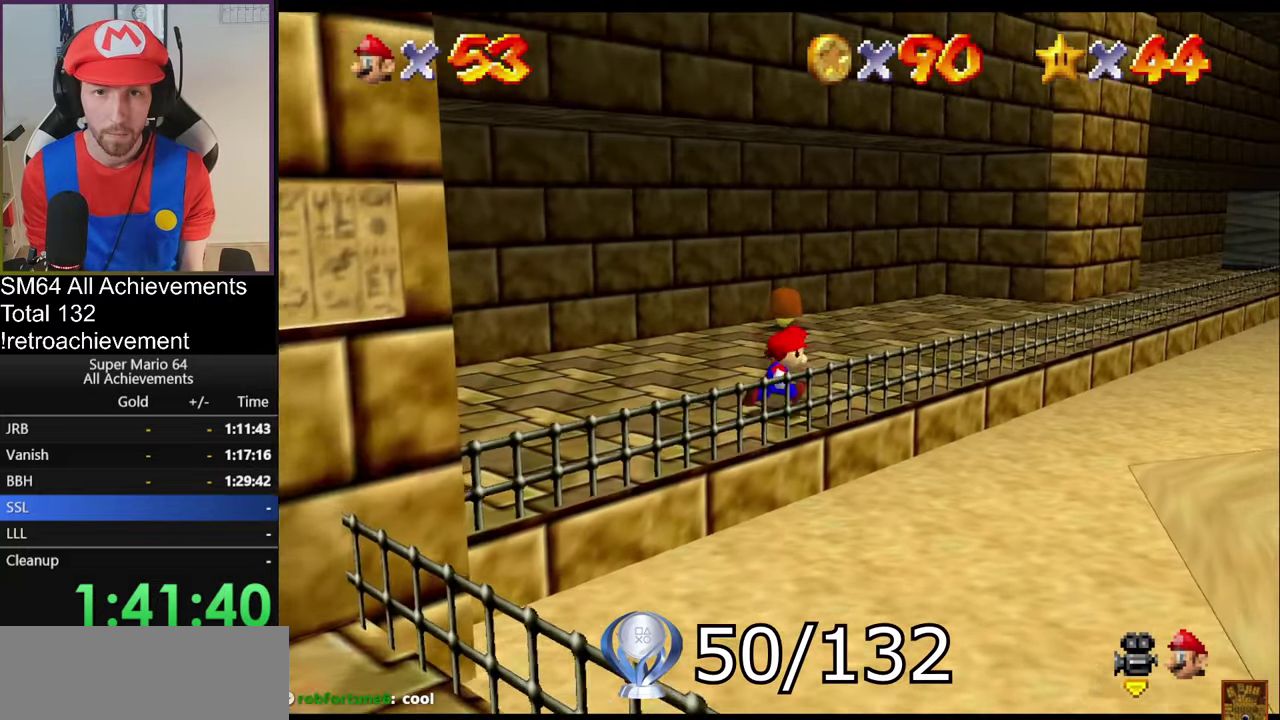
{"buttons": [], "left_stick": "up-left", "events": [[167, "left_stick", "up-left"]]}
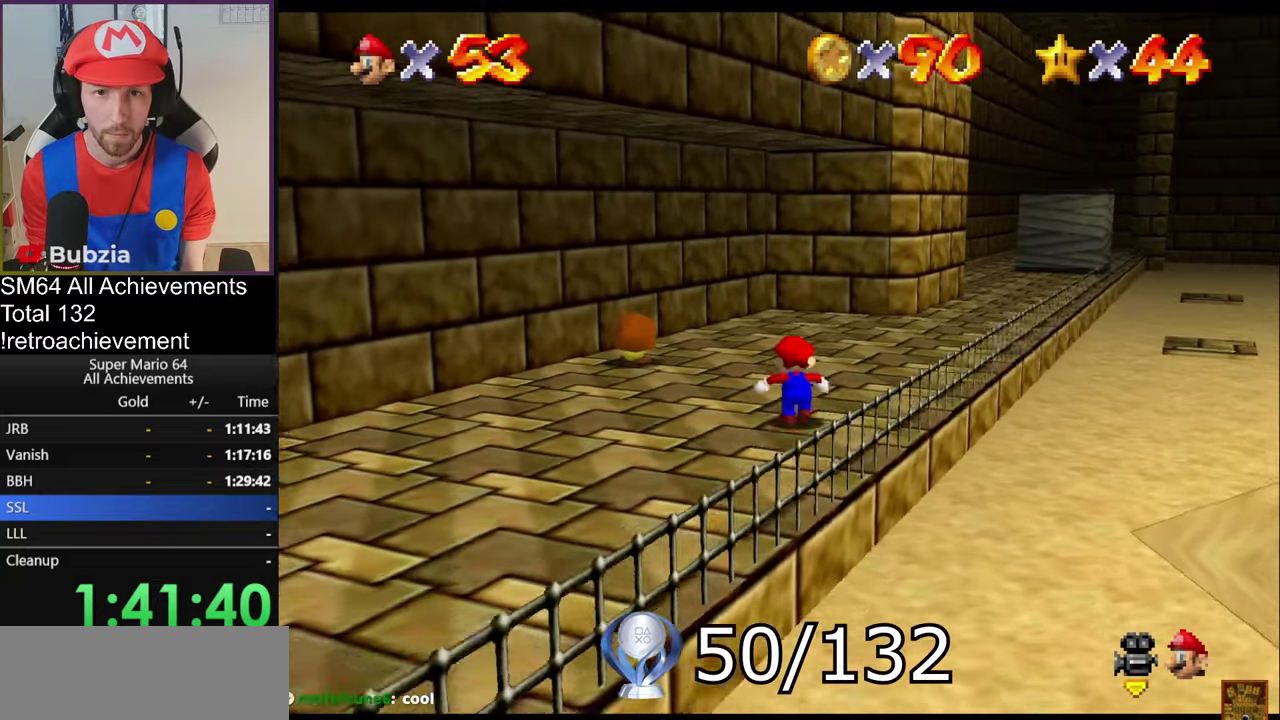
{"buttons": ["A"], "left_stick": "left", "events": [[400, "A", "down"], [400, "left_stick", "left"]]}
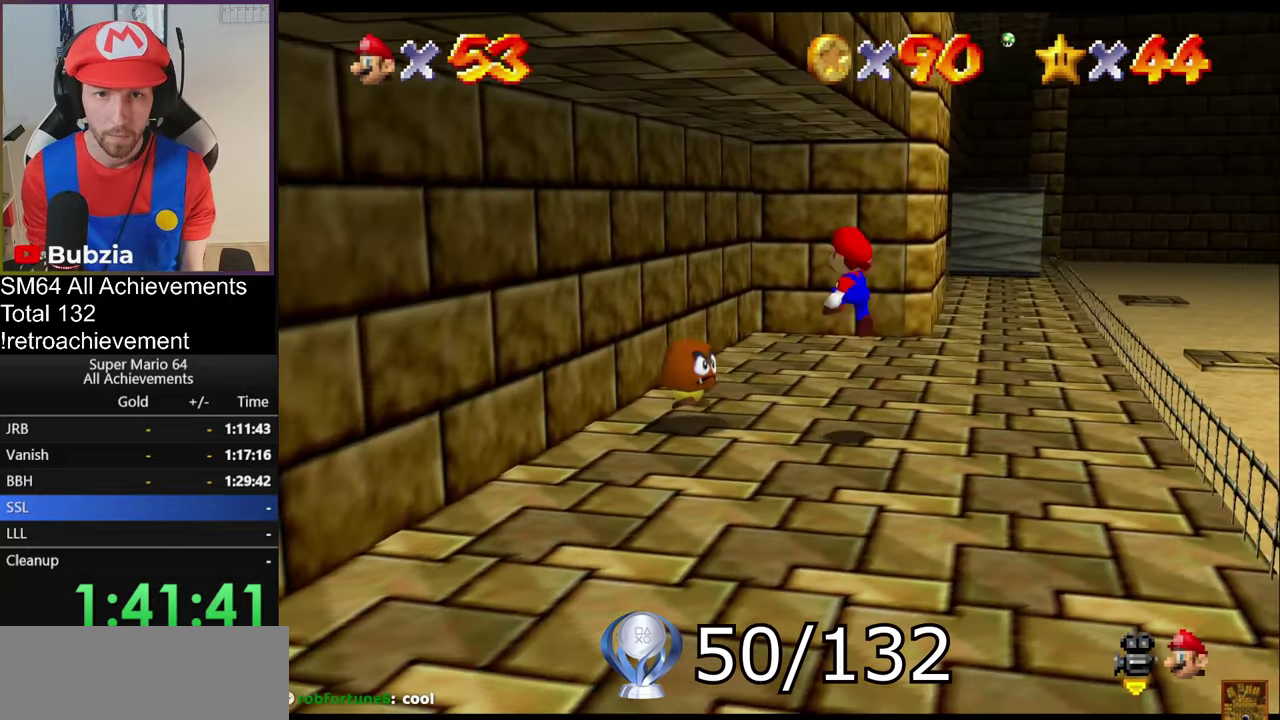
{"buttons": [], "left_stick": "down-right", "events": [[34, "A", "up"], [34, "left_stick", "down"], [184, "left_stick", "down-right"]]}
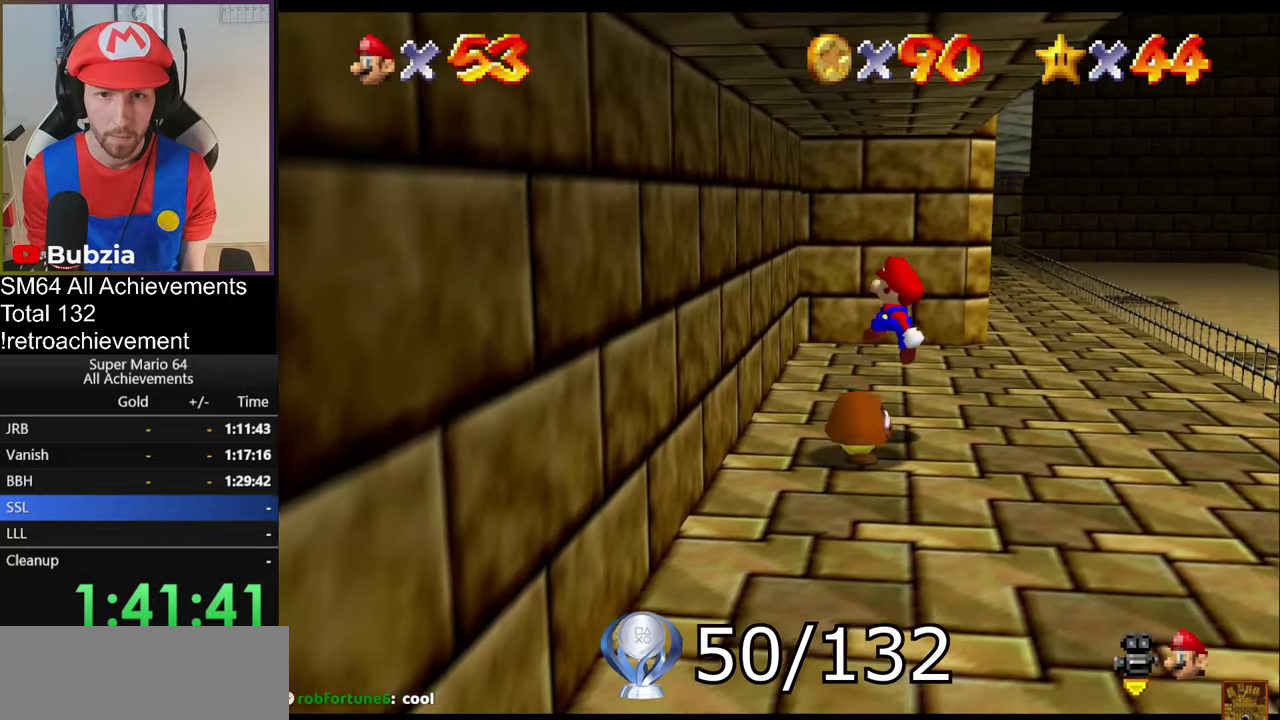
{"buttons": [], "left_stick": "left", "events": [[67, "A", "down"], [200, "A", "up"], [284, "left_stick", "down"], [417, "left_stick", "left"]]}
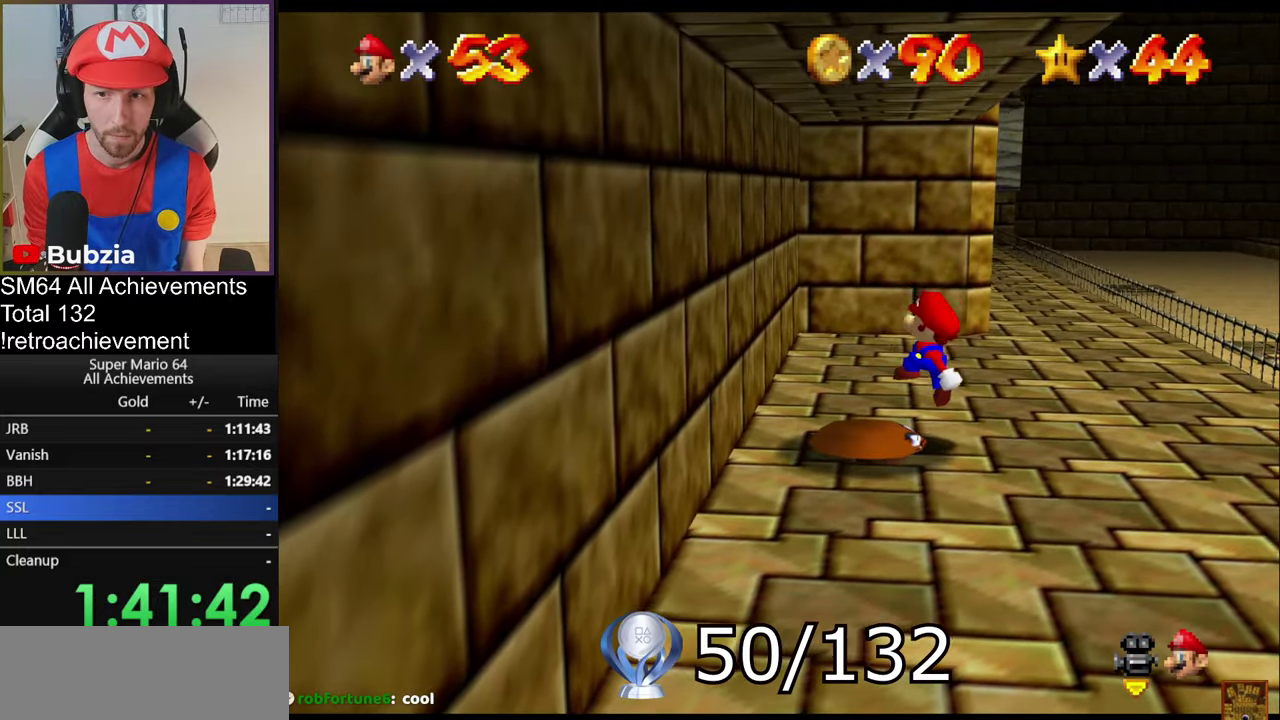
{"buttons": [], "left_stick": "center"}
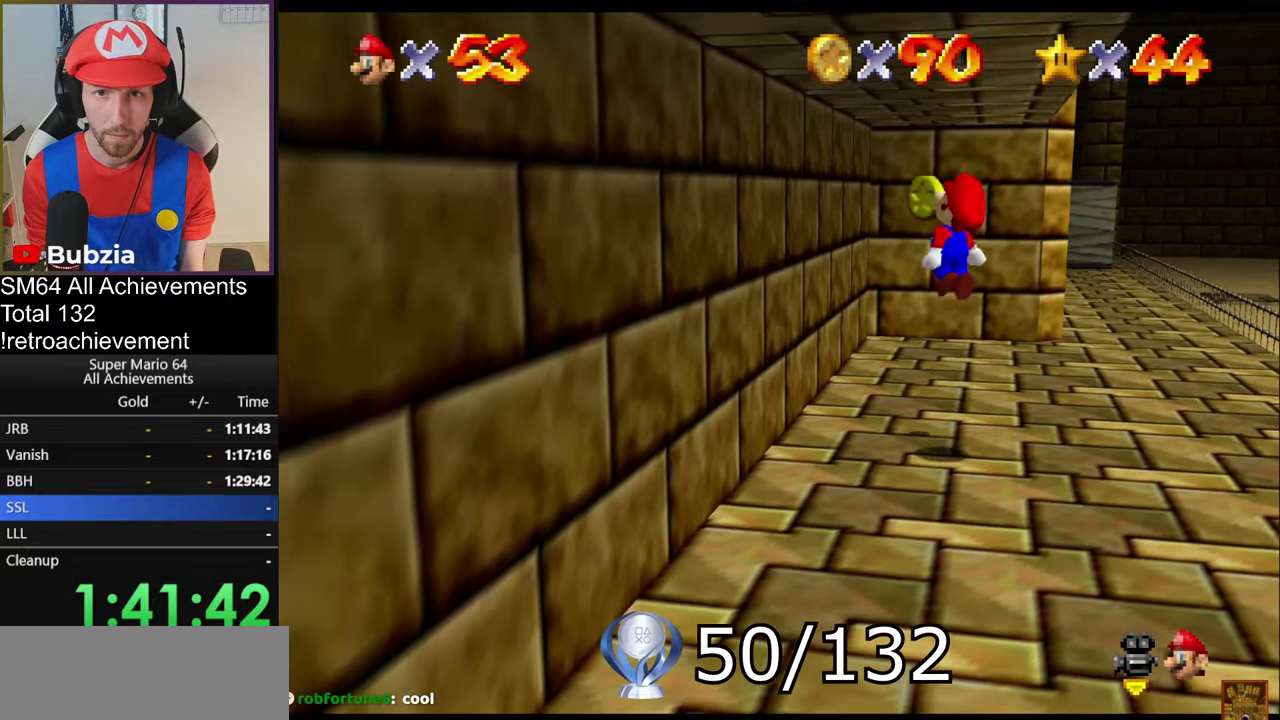
{"buttons": [], "left_stick": "up-right"}
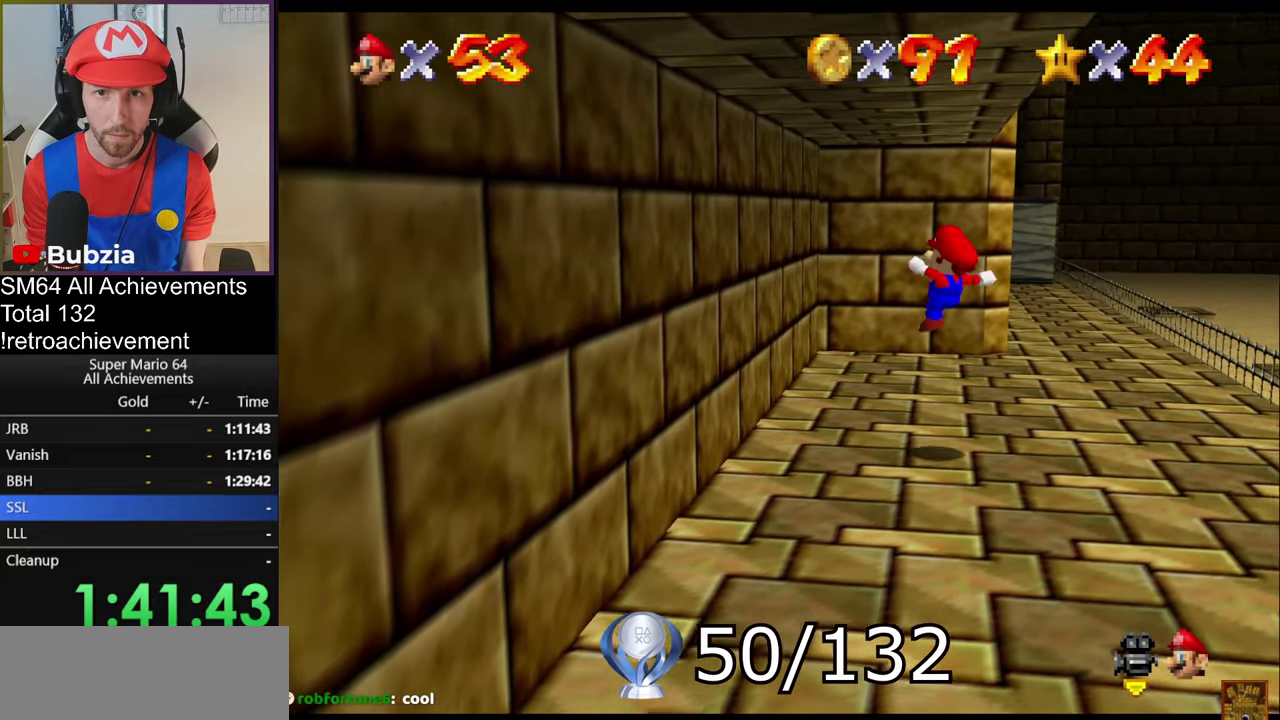
{"buttons": [], "left_stick": "up-right"}
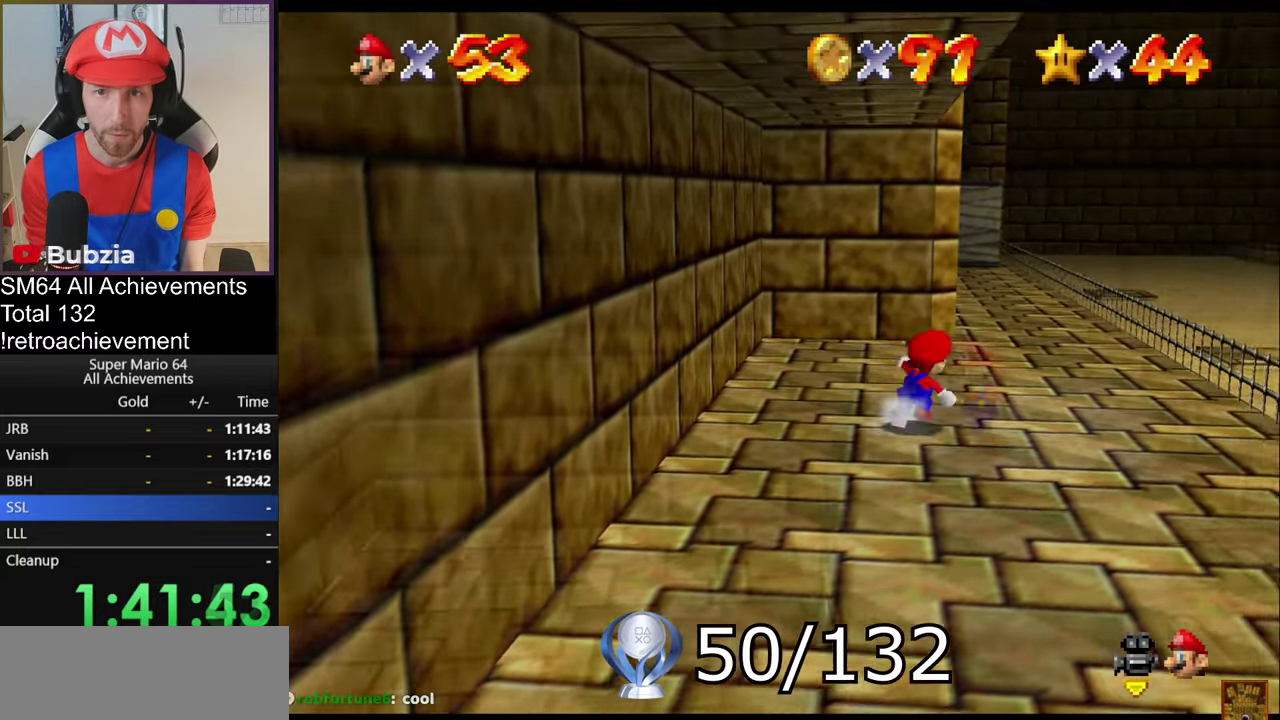
{"buttons": ["A"], "left_stick": "right"}
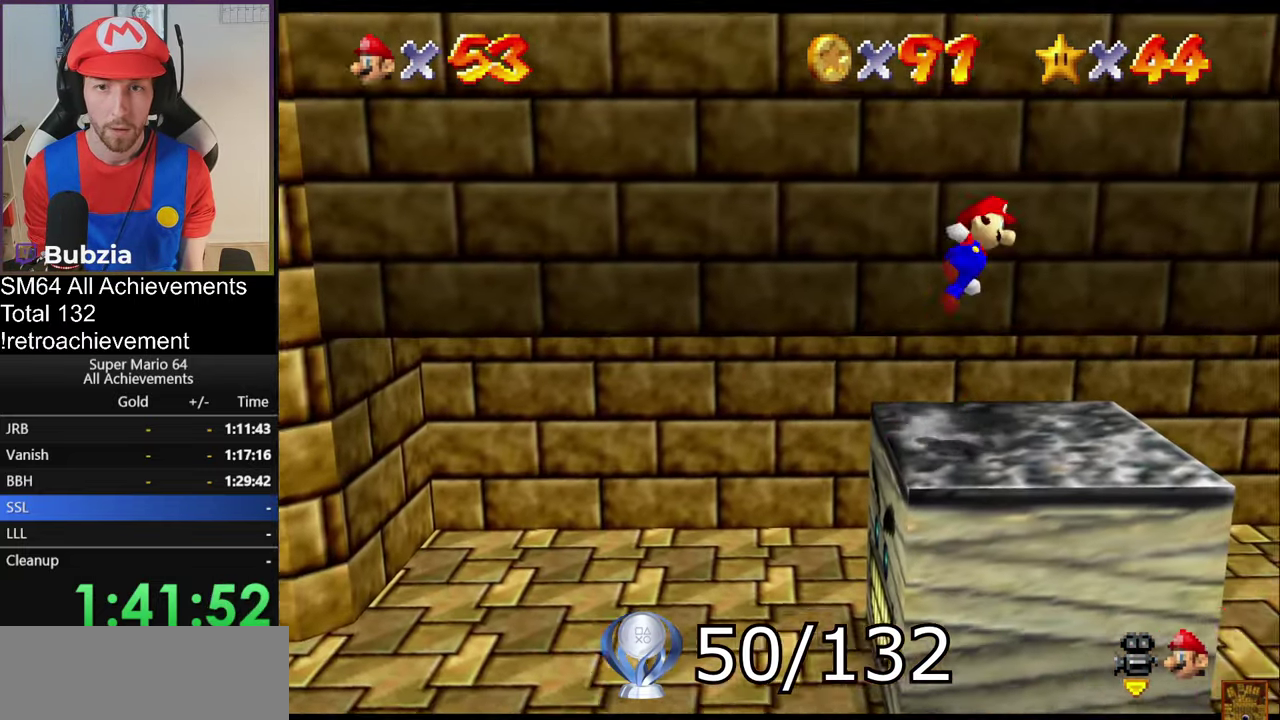
{"buttons": ["A"], "left_stick": "left", "events": [[100, "left_stick", "left"]]}
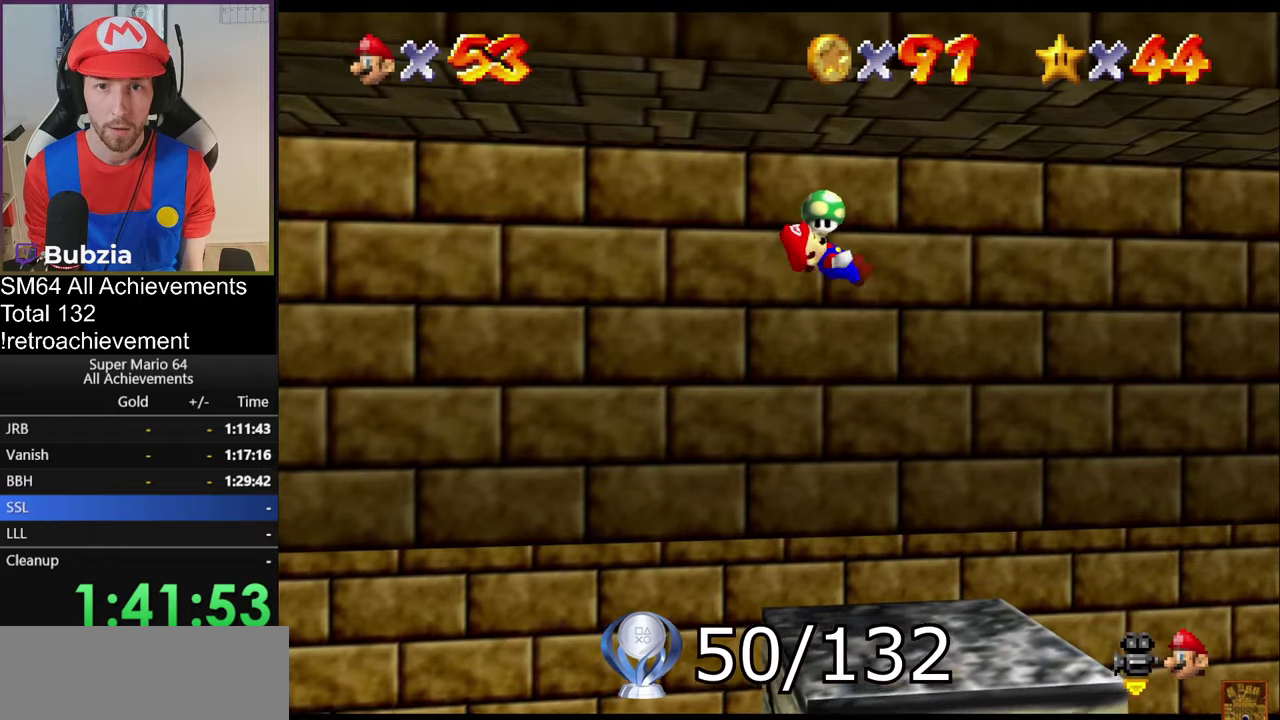
{"buttons": [], "left_stick": "down-left", "events": [[133, "left_stick", "right"], [167, "B", "down"], [233, "left_stick", "down-right"], [300, "B", "up"], [300, "left_stick", "down"], [333, "A", "up"], [467, "left_stick", "down-left"]]}
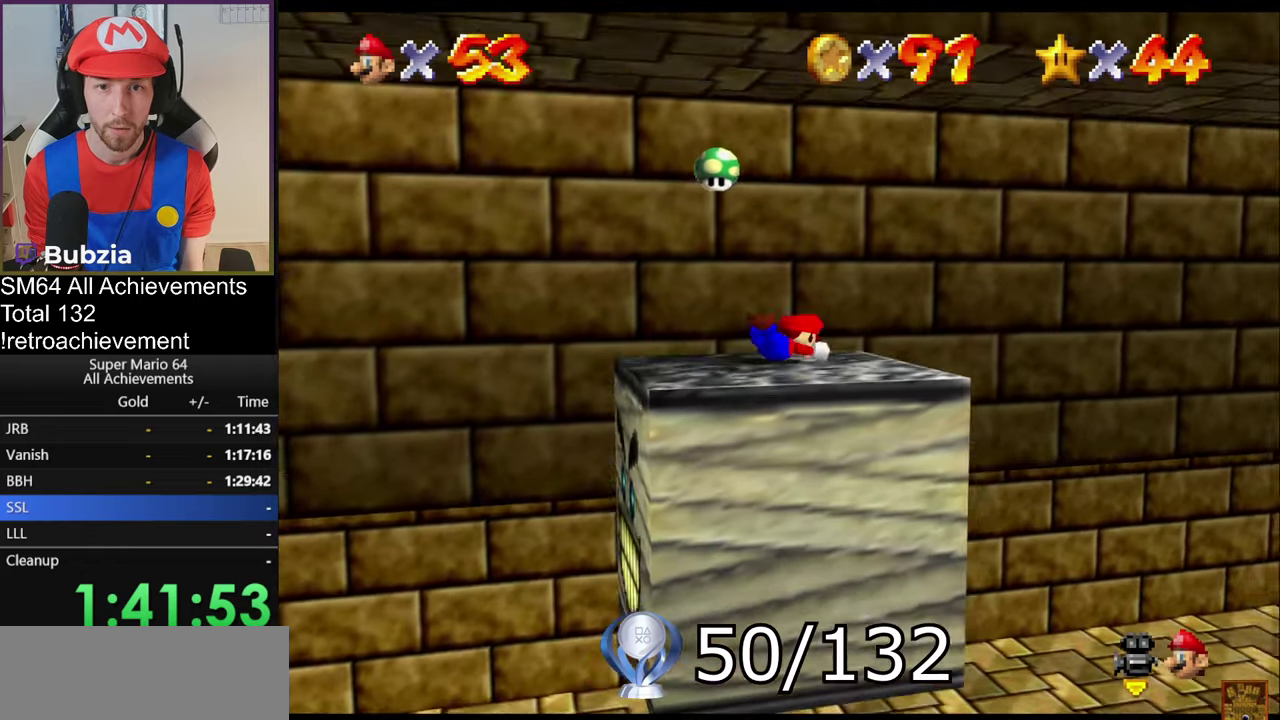
{"buttons": [], "left_stick": "down", "events": [[17, "A", "down"], [234, "A", "up"], [417, "left_stick", "down"]]}